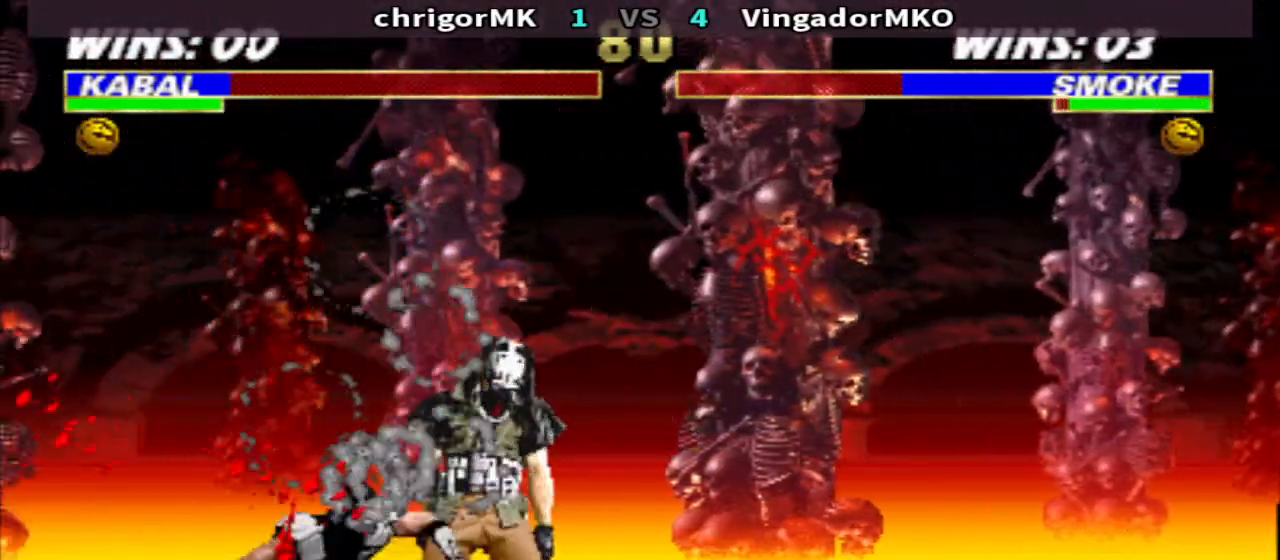
Gameplay with a controller (arcade stick); each line is a JSON object with the inputs held at the frame after it. "events" lists button and stick changes between this image and that frame as [ms after this image, input, new state], when the widget could be followed in between. Not read: L3 R3.
{"buttons": ["TRIANGLE"], "events": []}
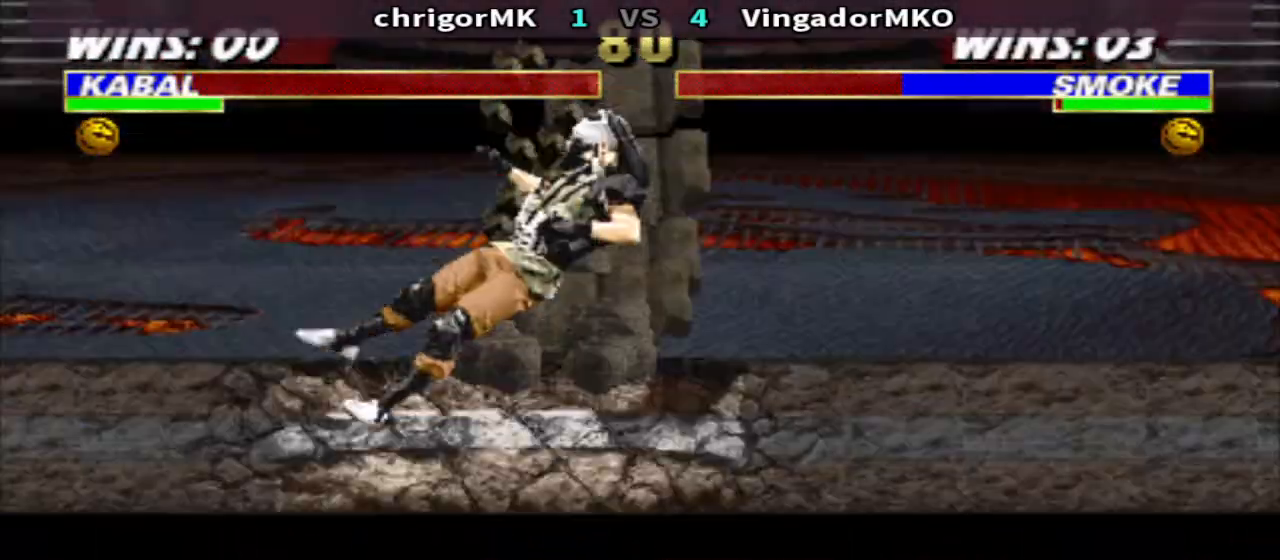
{"buttons": ["TRIANGLE"], "events": []}
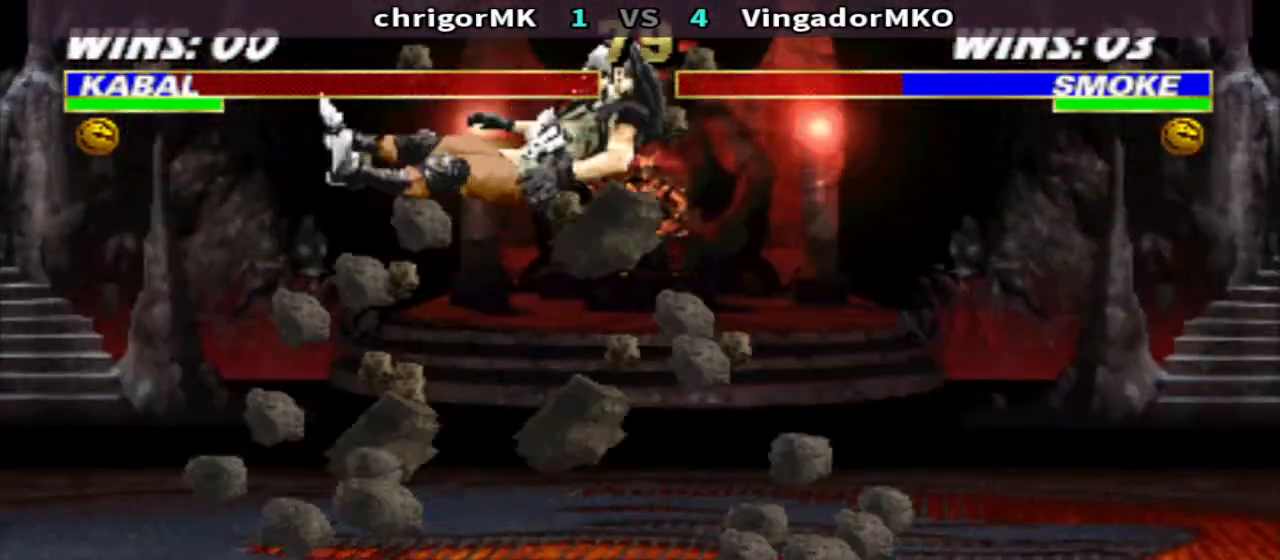
{"buttons": [], "events": [[100, "TRIANGLE", "up"]]}
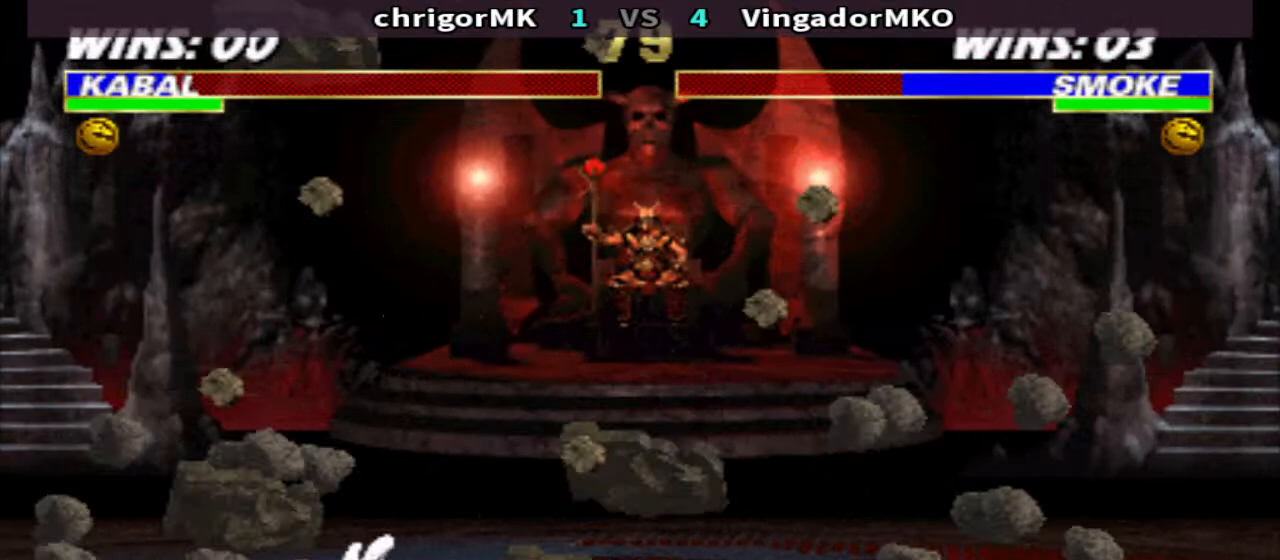
{"buttons": [], "events": []}
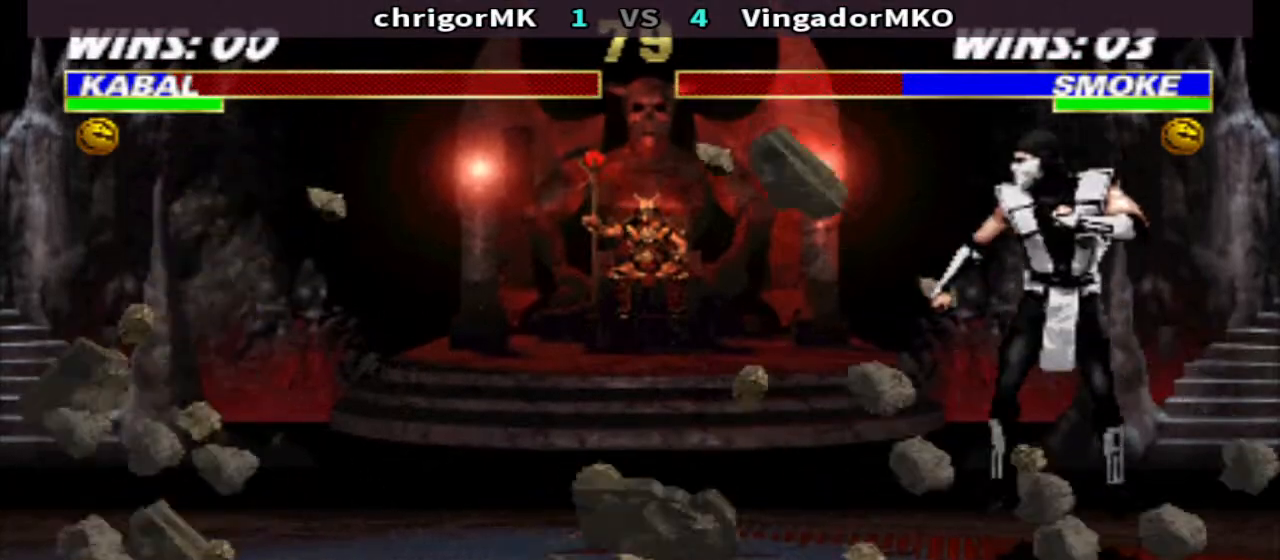
{"buttons": ["TRIANGLE"], "events": [[67, "DPAD_LEFT", "down"], [133, "DPAD_LEFT", "up"], [200, "DPAD_LEFT", "down"], [267, "DPAD_UP", "down"], [267, "SQUARE", "down"], [367, "DPAD_LEFT", "up"], [400, "DPAD_UP", "up"], [400, "TRIANGLE", "down"], [467, "SQUARE", "up"]]}
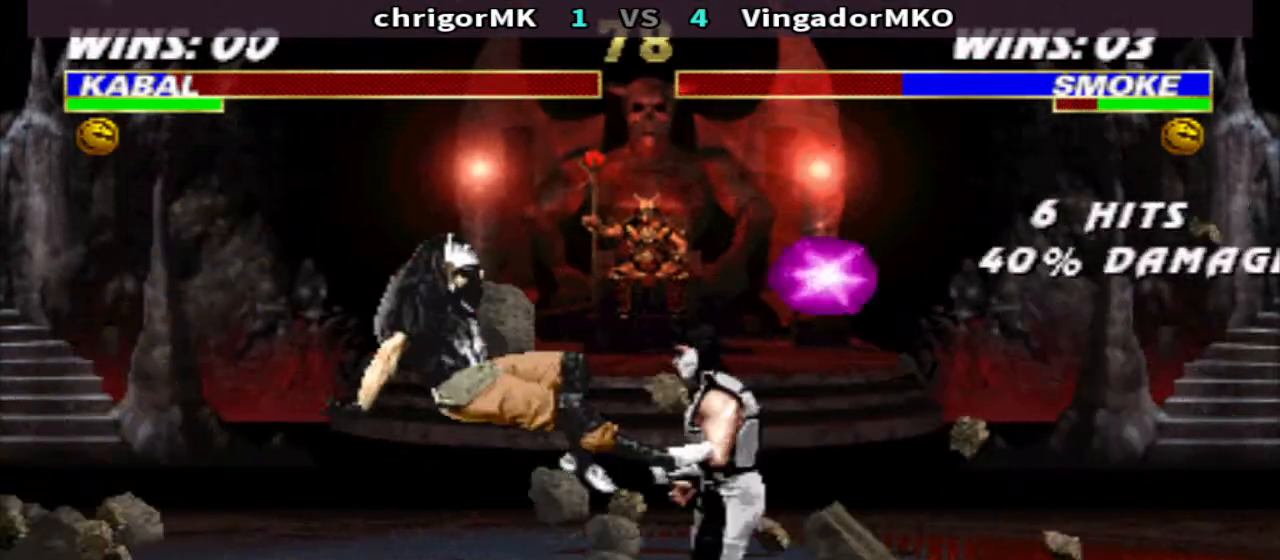
{"buttons": ["TRIANGLE"], "events": []}
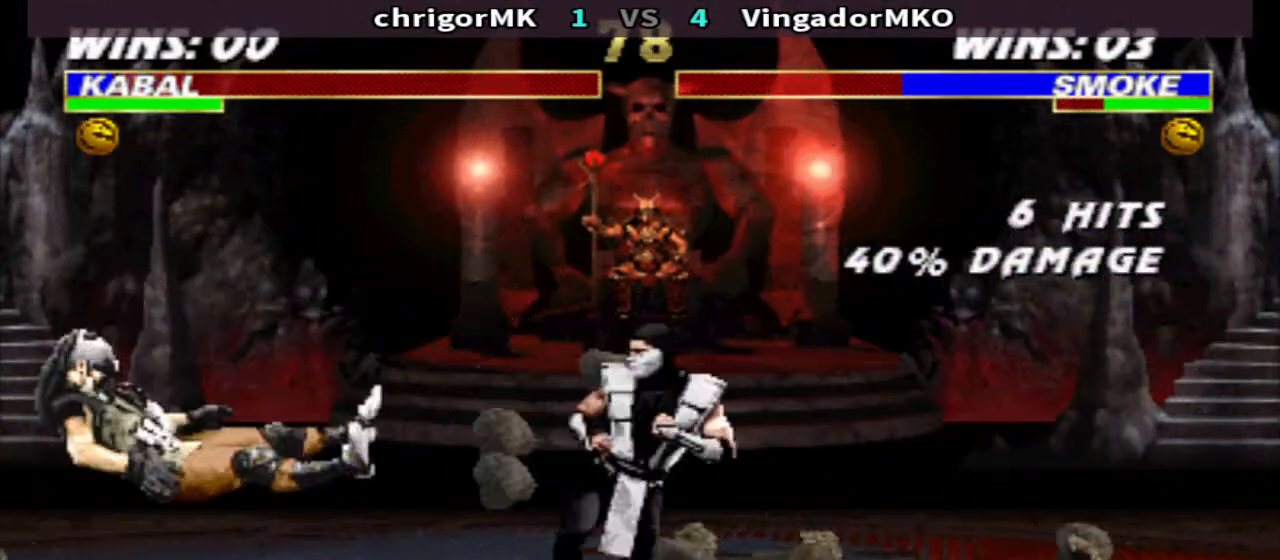
{"buttons": [], "events": [[100, "TRIANGLE", "up"], [200, "DPAD_RIGHT", "down"], [200, "DPAD_UP", "down"], [367, "DPAD_RIGHT", "up"], [367, "DPAD_UP", "up"]]}
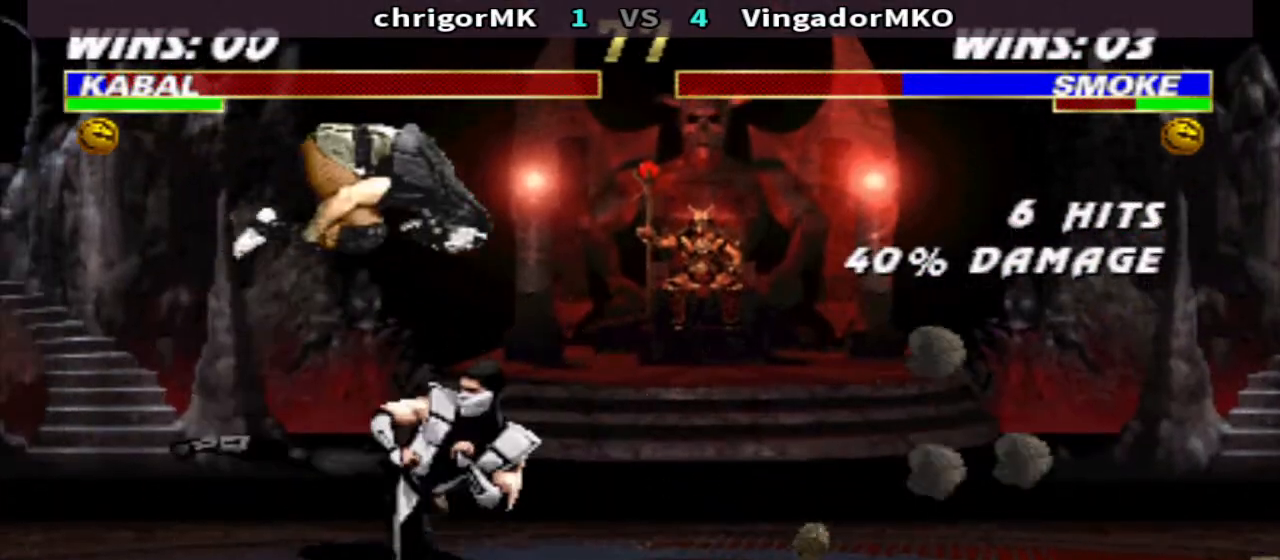
{"buttons": ["R2"], "events": [[233, "SQUARE", "down"], [333, "SQUARE", "up"], [467, "R2", "down"]]}
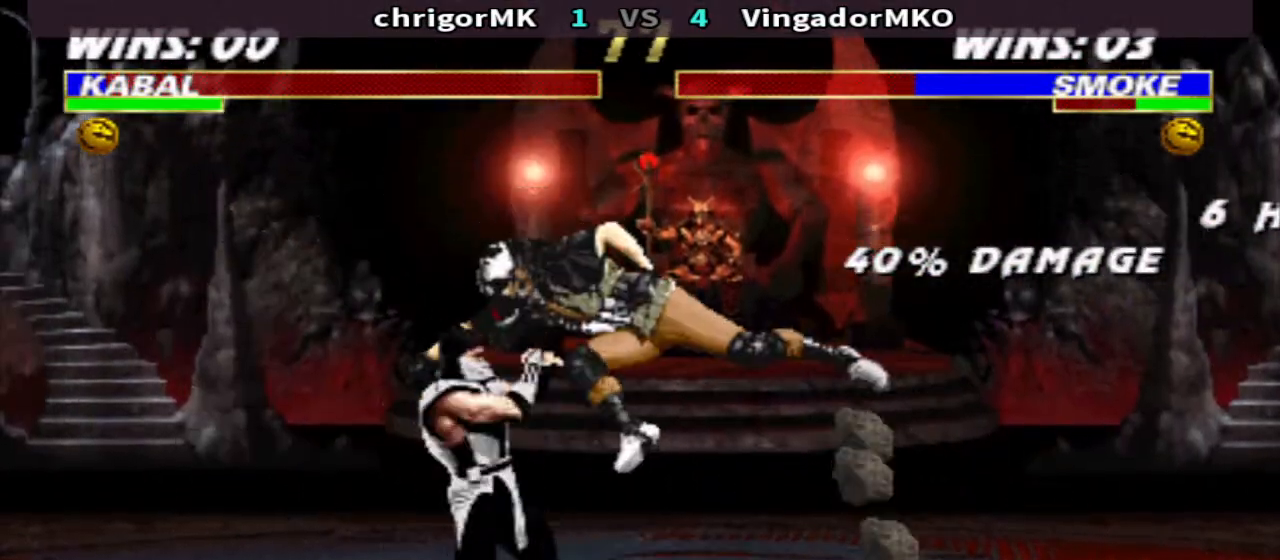
{"buttons": ["CIRCLE", "R2"], "events": [[67, "R2", "up"], [133, "CIRCLE", "down"], [200, "CIRCLE", "up"], [233, "R2", "down"], [300, "CIRCLE", "down"], [300, "R2", "up"], [400, "R2", "down"], [433, "CIRCLE", "up"], [500, "CIRCLE", "down"]]}
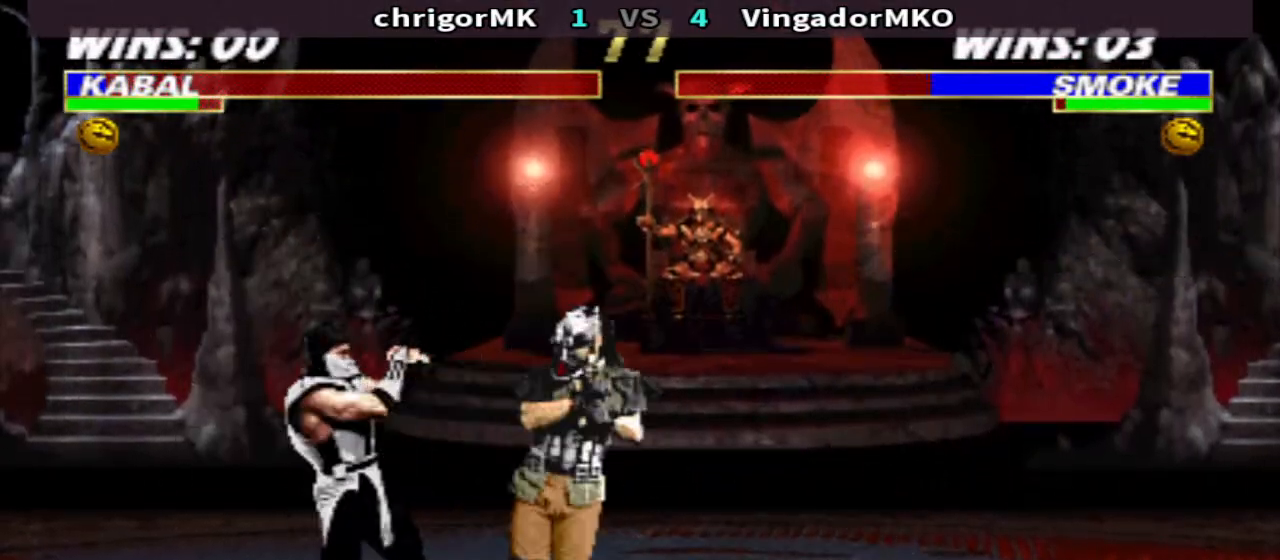
{"buttons": ["TRIANGLE", "DPAD_RIGHT"], "events": [[33, "R2", "up"], [67, "DPAD_RIGHT", "down"], [100, "R2", "down"], [133, "CIRCLE", "up"], [200, "R2", "up"], [267, "TRIANGLE", "down"]]}
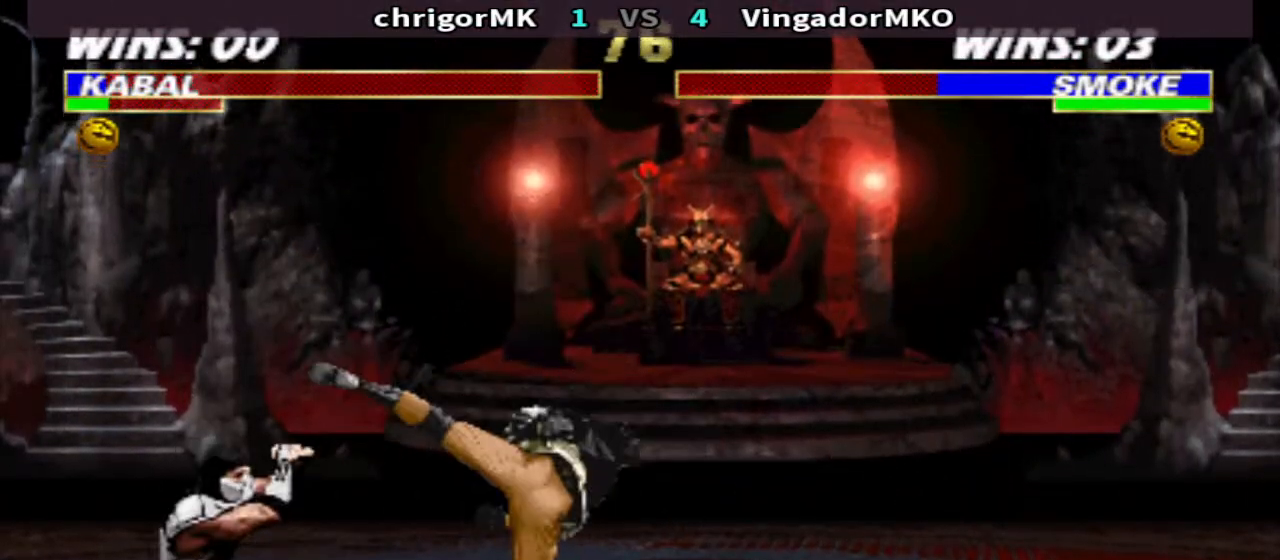
{"buttons": [], "events": [[33, "DPAD_RIGHT", "up"], [167, "DPAD_LEFT", "down"], [167, "TRIANGLE", "up"], [267, "DPAD_UP", "down"], [500, "DPAD_LEFT", "up"], [500, "DPAD_UP", "up"]]}
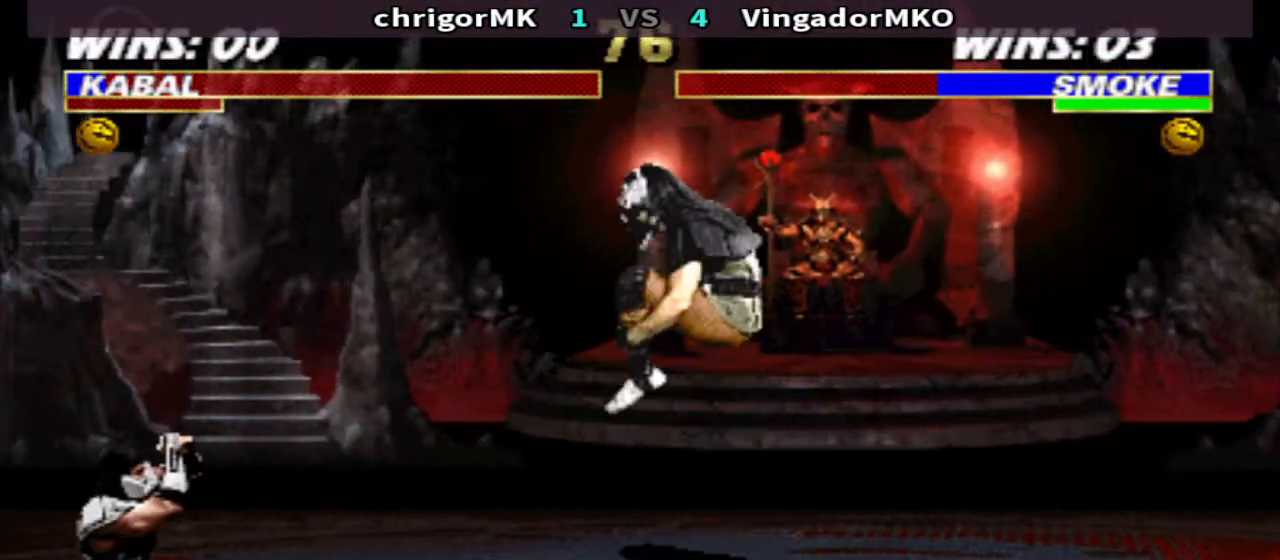
{"buttons": ["TRIANGLE", "DPAD_DOWN"], "events": [[133, "CIRCLE", "down"], [133, "DPAD_RIGHT", "down"], [200, "CIRCLE", "up"], [233, "DPAD_DOWN", "down"], [300, "TRIANGLE", "down"], [500, "DPAD_RIGHT", "up"]]}
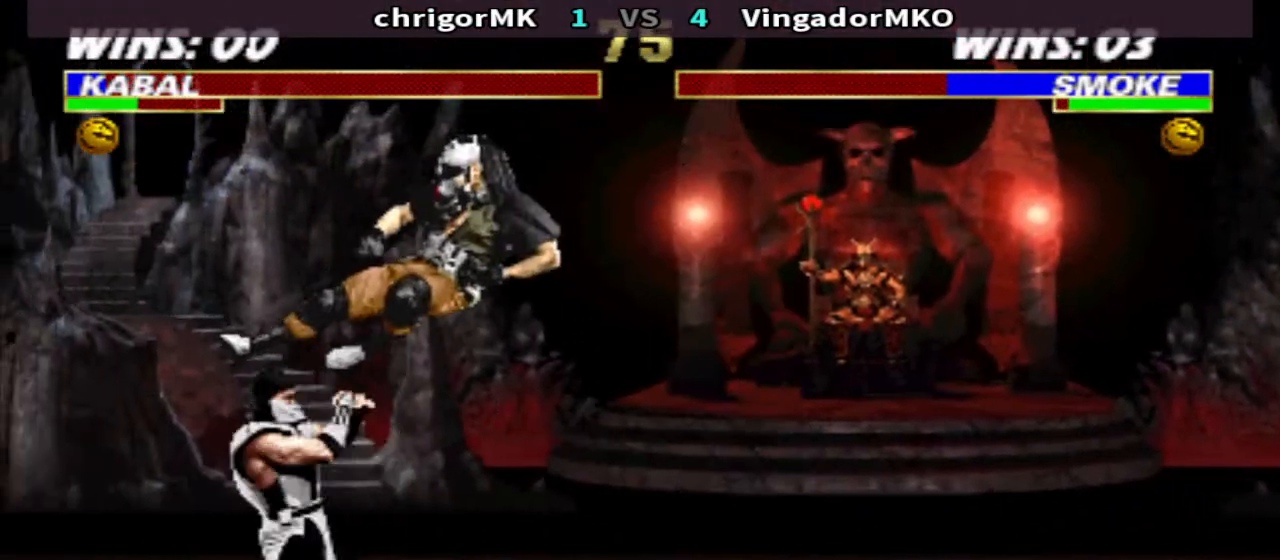
{"buttons": [], "events": [[67, "DPAD_DOWN", "up"], [100, "DPAD_RIGHT", "down"], [133, "TRIANGLE", "up"], [167, "DPAD_RIGHT", "up"], [233, "DPAD_RIGHT", "down"], [300, "DPAD_RIGHT", "up"], [300, "SQUARE", "down"], [367, "SQUARE", "up"]]}
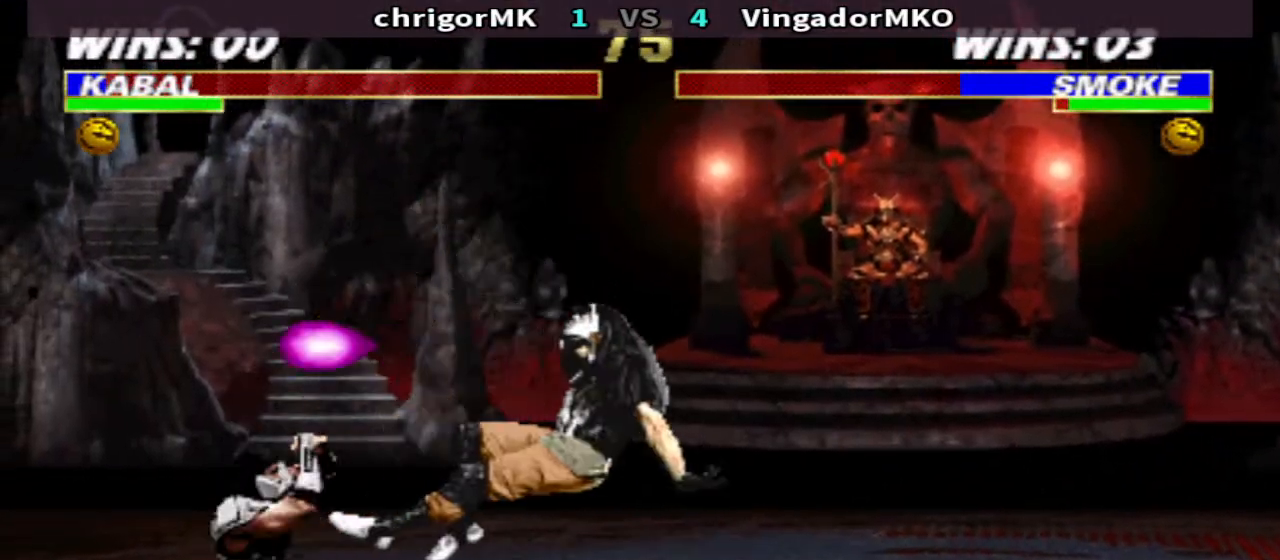
{"buttons": ["R1", "DPAD_LEFT"], "events": [[267, "SQUARE", "down"], [367, "TRIANGLE", "down"], [433, "SQUARE", "up"], [500, "DPAD_LEFT", "down"], [500, "R1", "down"], [500, "TRIANGLE", "up"]]}
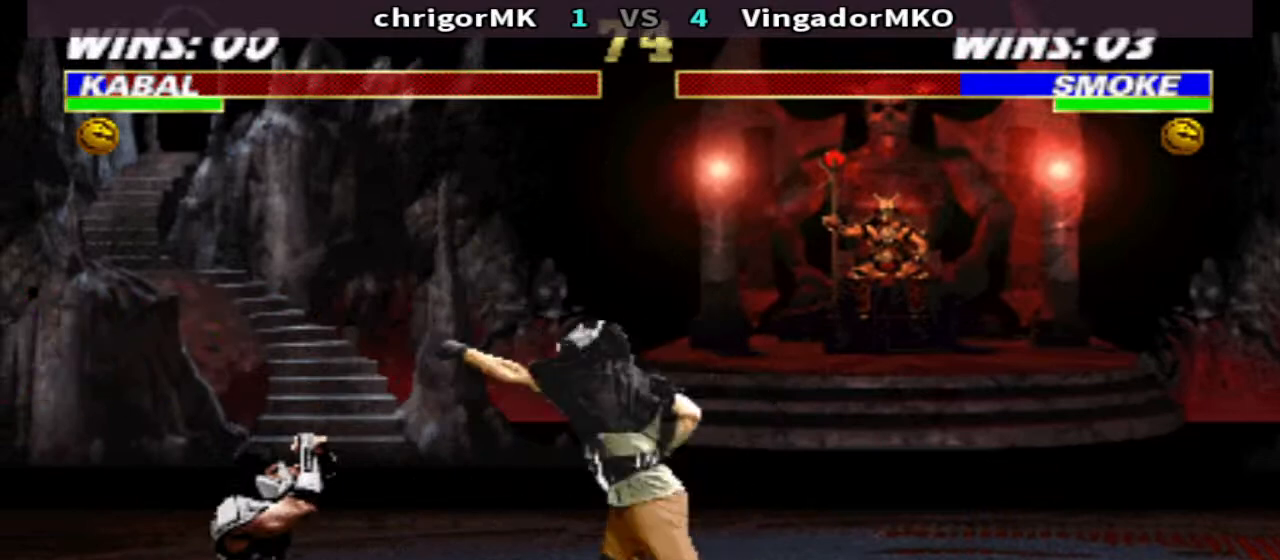
{"buttons": ["R2"], "events": [[133, "R1", "up"], [267, "R2", "down"], [333, "DPAD_LEFT", "up"], [367, "R2", "up"], [400, "CIRCLE", "down"], [467, "CIRCLE", "up"], [500, "R2", "down"]]}
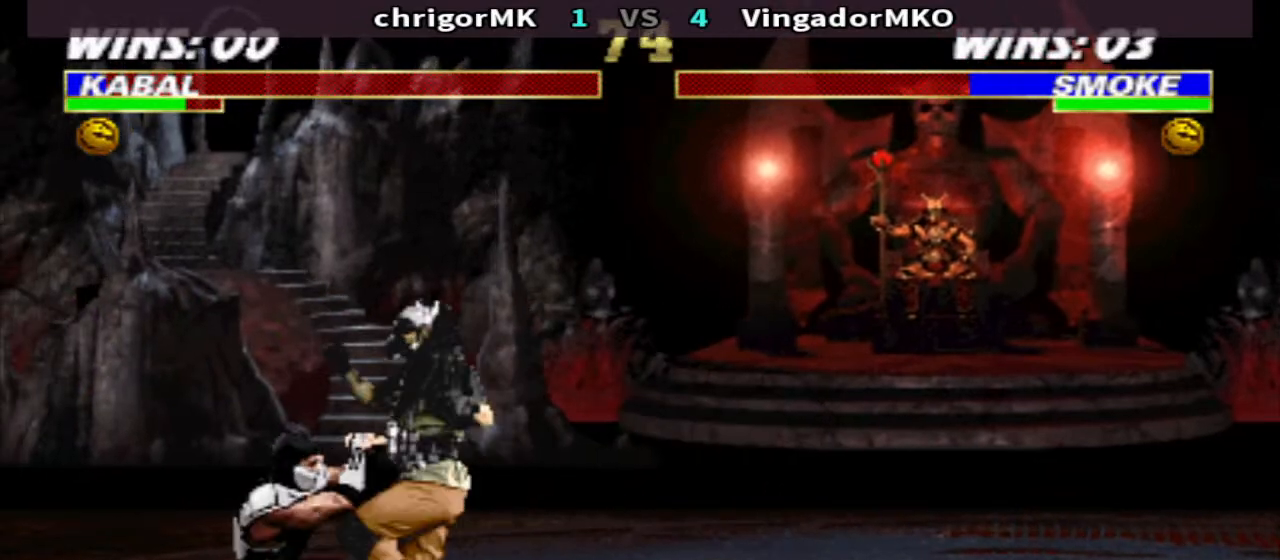
{"buttons": ["CIRCLE", "R2", "DPAD_RIGHT"], "events": [[67, "CIRCLE", "down"], [67, "R2", "up"], [167, "CIRCLE", "up"], [167, "R2", "down"], [300, "CIRCLE", "down"], [300, "DPAD_RIGHT", "down"], [300, "R2", "up"], [400, "CIRCLE", "up"], [400, "R2", "down"], [500, "CIRCLE", "down"]]}
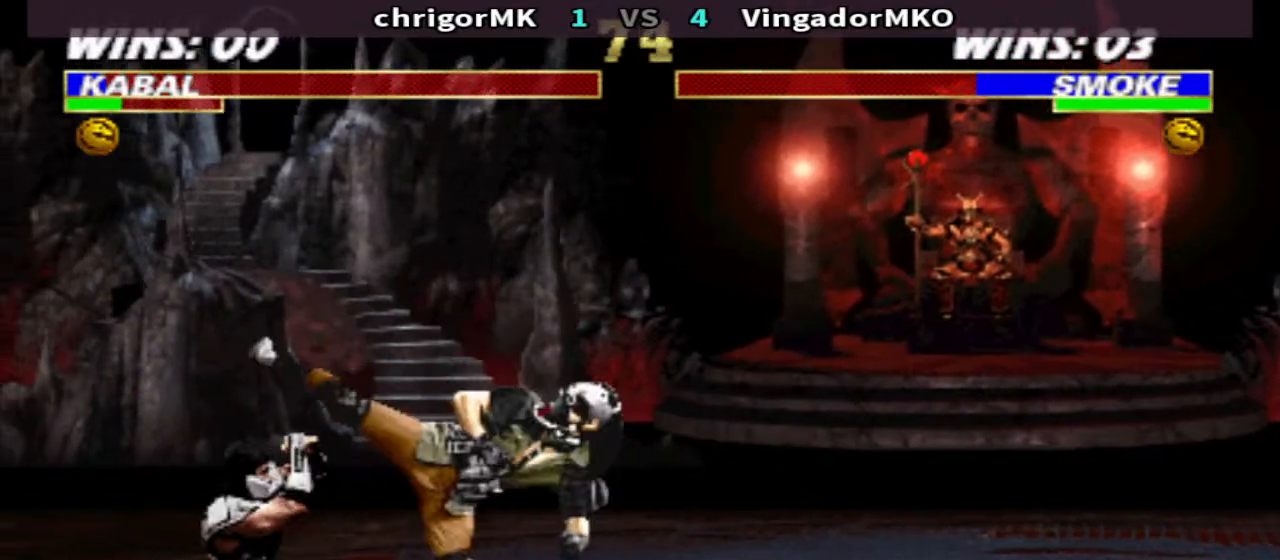
{"buttons": ["DPAD_LEFT"], "events": [[33, "R2", "up"], [100, "CIRCLE", "up"], [167, "TRIANGLE", "down"], [300, "DPAD_RIGHT", "up"], [367, "TRIANGLE", "up"], [500, "DPAD_LEFT", "down"]]}
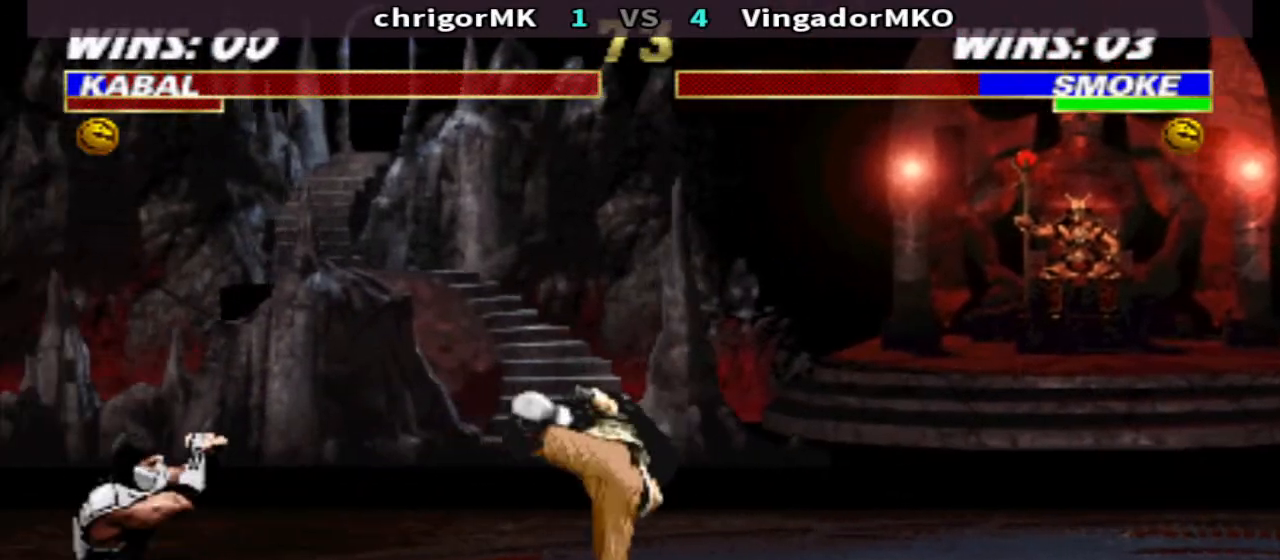
{"buttons": ["R1", "DPAD_LEFT"], "events": [[133, "SQUARE", "down"], [233, "TRIANGLE", "down"], [300, "SQUARE", "up"], [367, "TRIANGLE", "up"], [467, "R1", "down"]]}
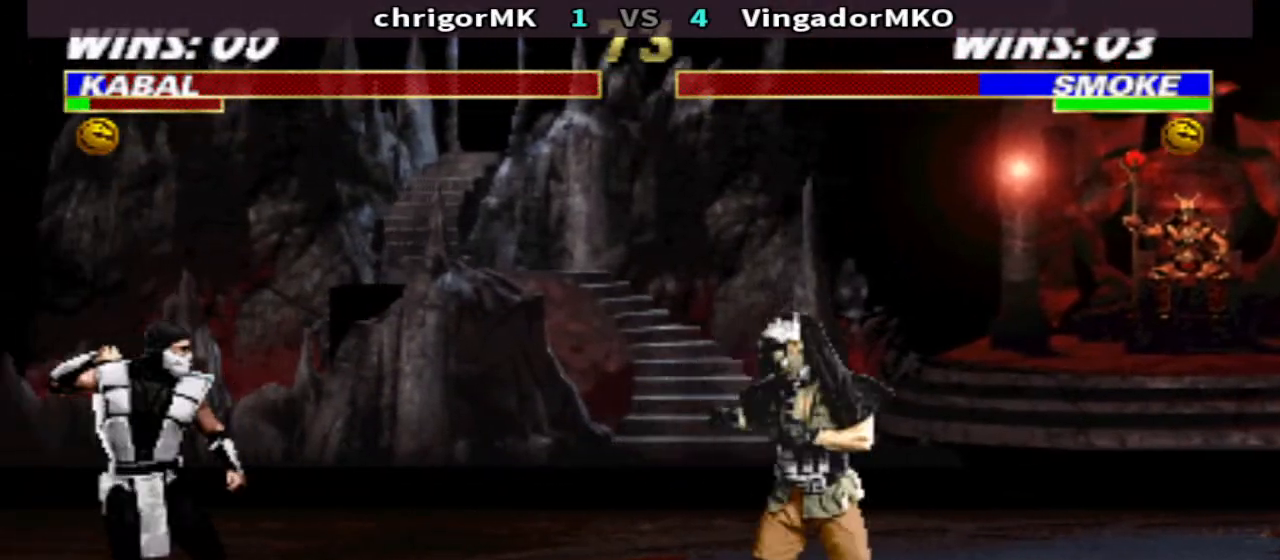
{"buttons": ["TRIANGLE", "DPAD_DOWN", "DPAD_RIGHT"], "events": [[167, "CIRCLE", "down"], [167, "DPAD_LEFT", "up"], [167, "DPAD_RIGHT", "down"], [200, "R1", "up"], [233, "CIRCLE", "up"], [267, "DPAD_DOWN", "down"], [333, "TRIANGLE", "down"]]}
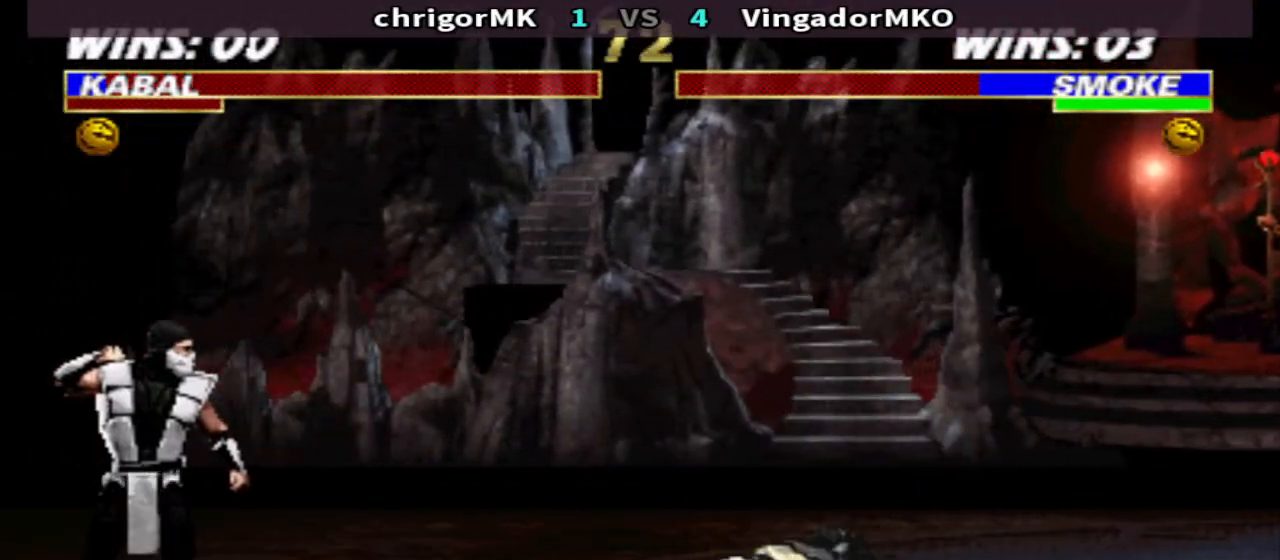
{"buttons": ["DPAD_LEFT"], "events": [[167, "DPAD_RIGHT", "up"], [167, "TRIANGLE", "up"], [367, "DPAD_DOWN", "up"], [467, "DPAD_LEFT", "down"]]}
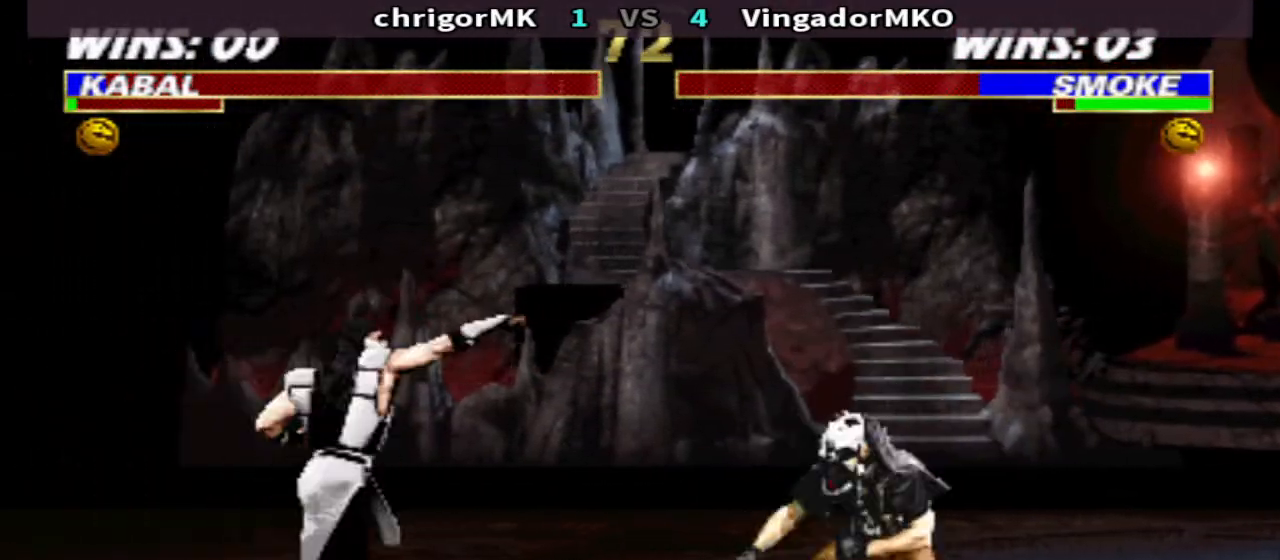
{"buttons": ["TRIANGLE"], "events": [[33, "DPAD_UP", "down"], [133, "DPAD_LEFT", "up"], [133, "DPAD_UP", "up"], [333, "CIRCLE", "down"], [400, "CIRCLE", "up"], [467, "TRIANGLE", "down"]]}
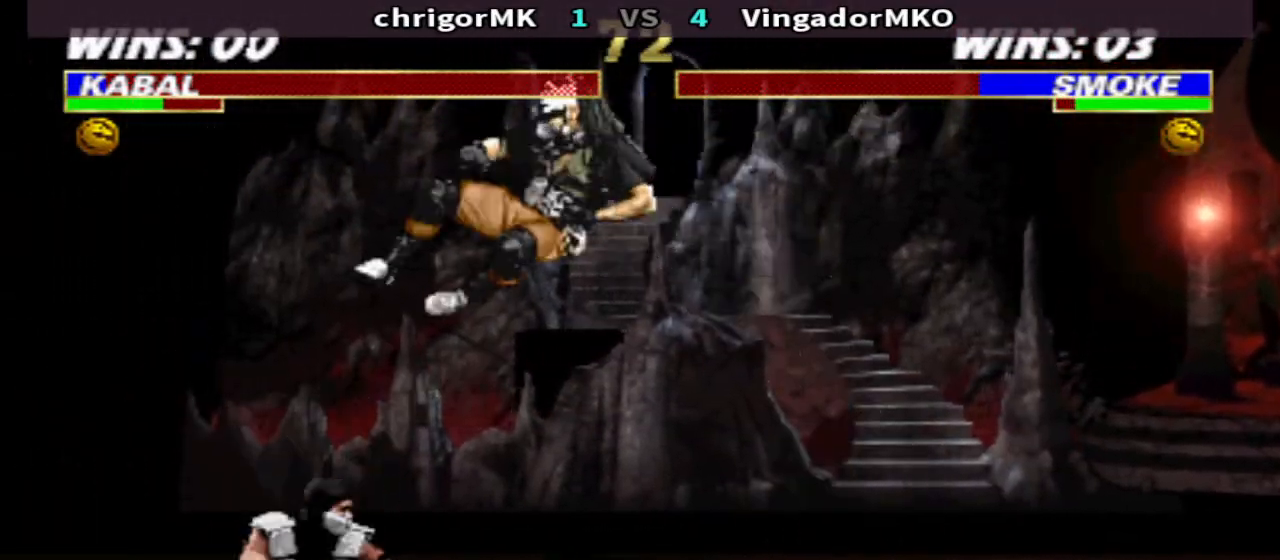
{"buttons": ["DPAD_UP", "DPAD_RIGHT"], "events": [[167, "TRIANGLE", "up"], [400, "DPAD_RIGHT", "down"], [467, "DPAD_UP", "down"]]}
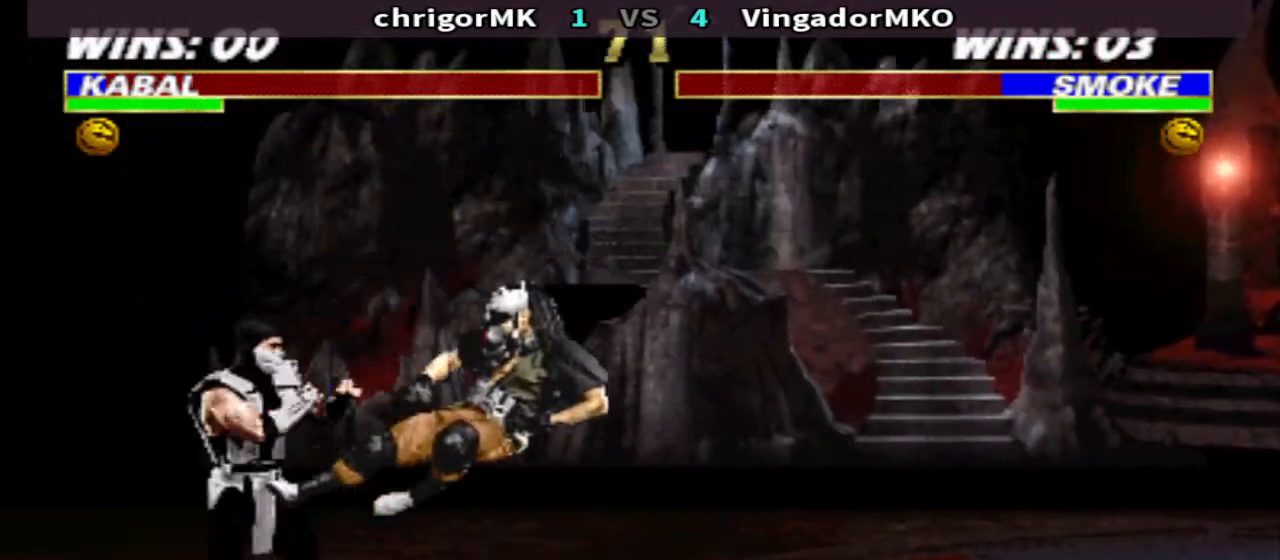
{"buttons": [], "events": [[133, "DPAD_RIGHT", "up"], [133, "DPAD_UP", "up"]]}
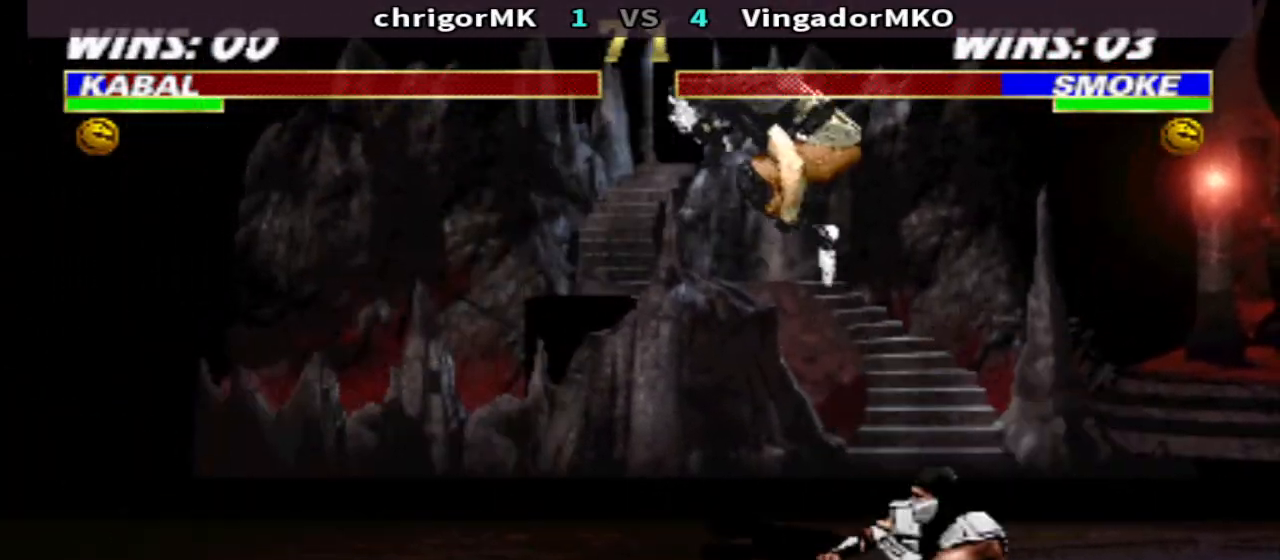
{"buttons": ["DPAD_LEFT"], "events": [[67, "CIRCLE", "down"], [133, "CIRCLE", "up"], [267, "CROSS", "down"], [367, "TRIANGLE", "down"], [400, "CROSS", "up"], [400, "DPAD_RIGHT", "down"], [467, "TRIANGLE", "up"], [500, "DPAD_LEFT", "down"], [500, "DPAD_RIGHT", "up"]]}
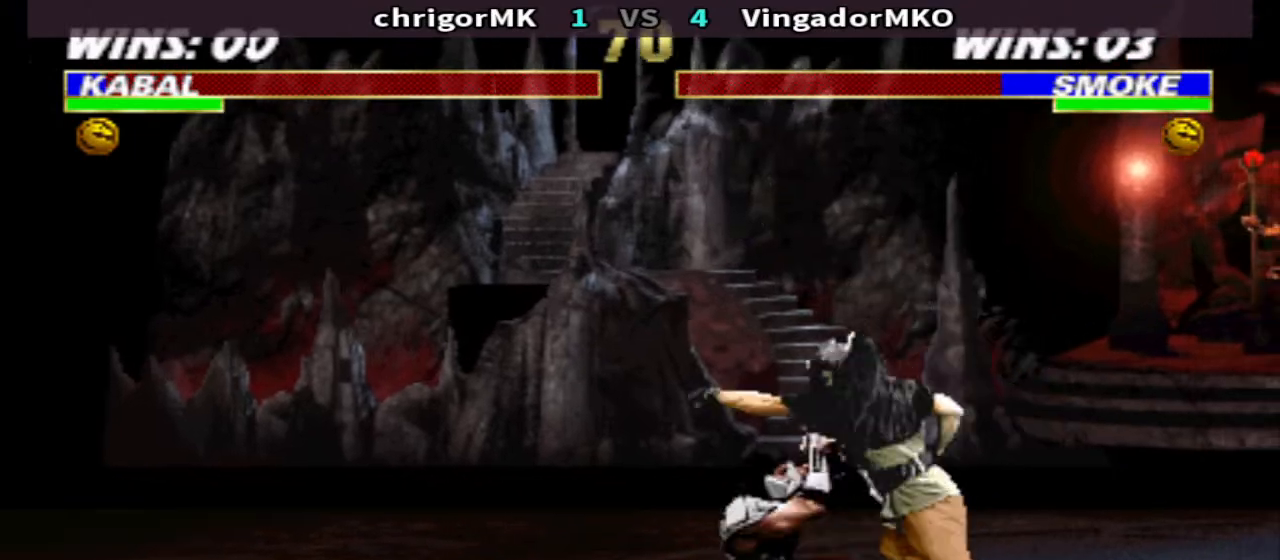
{"buttons": [], "events": [[100, "DPAD_LEFT", "up"], [133, "CIRCLE", "down"], [200, "CIRCLE", "up"]]}
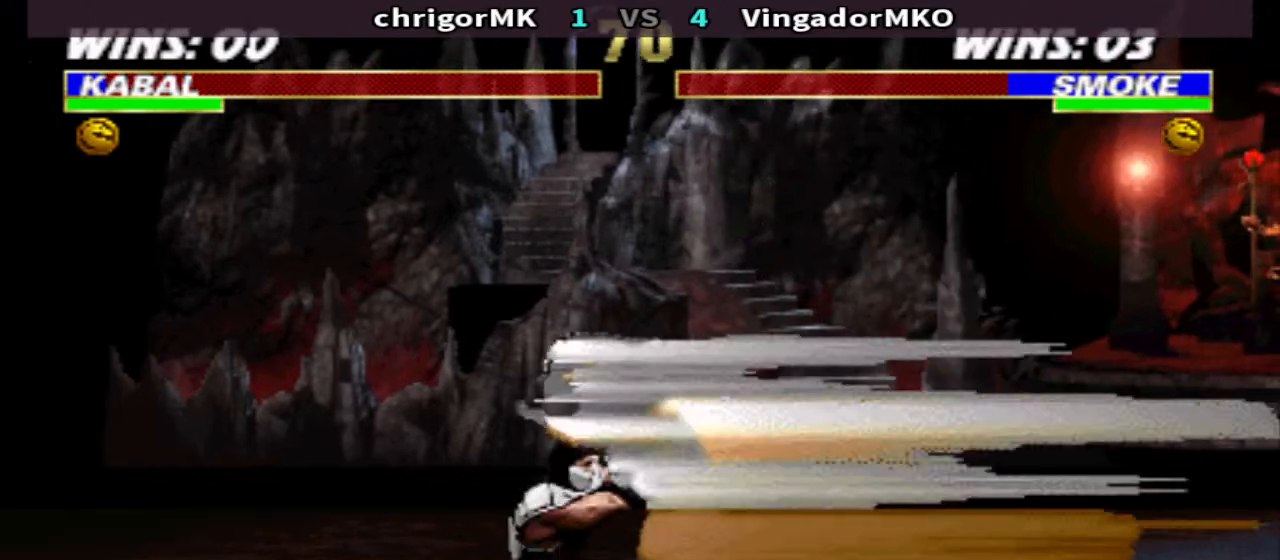
{"buttons": ["TRIANGLE", "DPAD_DOWN", "DPAD_RIGHT"], "events": [[133, "TRIANGLE", "down"], [167, "DPAD_RIGHT", "down"], [233, "DPAD_DOWN", "down"], [400, "DPAD_RIGHT", "up"], [500, "DPAD_RIGHT", "down"]]}
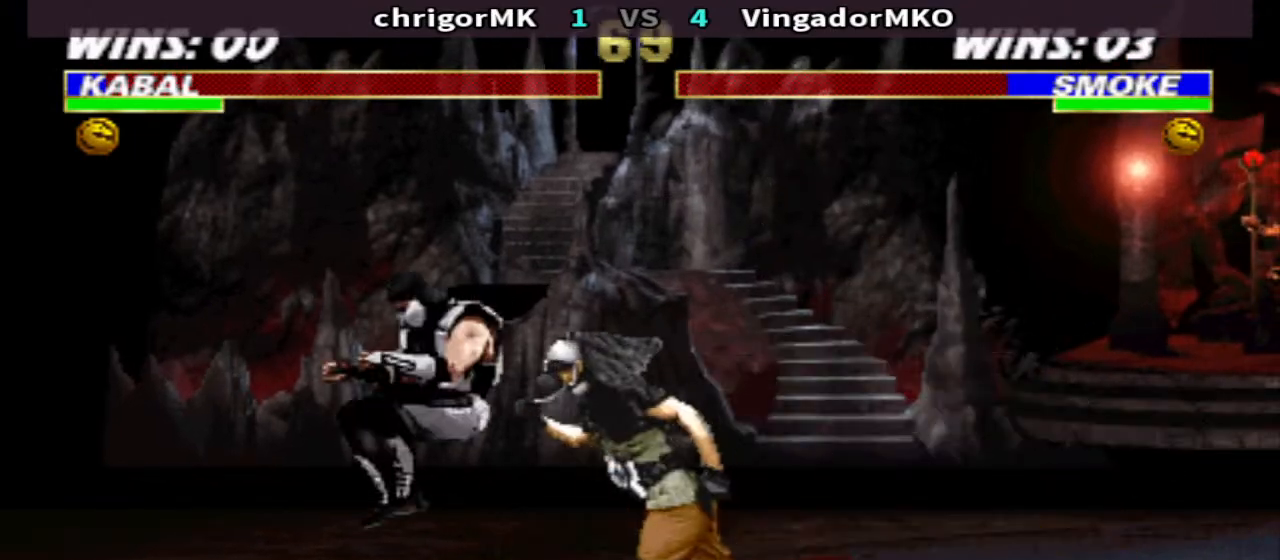
{"buttons": [], "events": [[67, "TRIANGLE", "up"], [133, "CIRCLE", "down"], [133, "DPAD_LEFT", "down"], [133, "DPAD_RIGHT", "up"], [233, "CIRCLE", "up"], [233, "DPAD_LEFT", "up"], [300, "DPAD_DOWN", "up"]]}
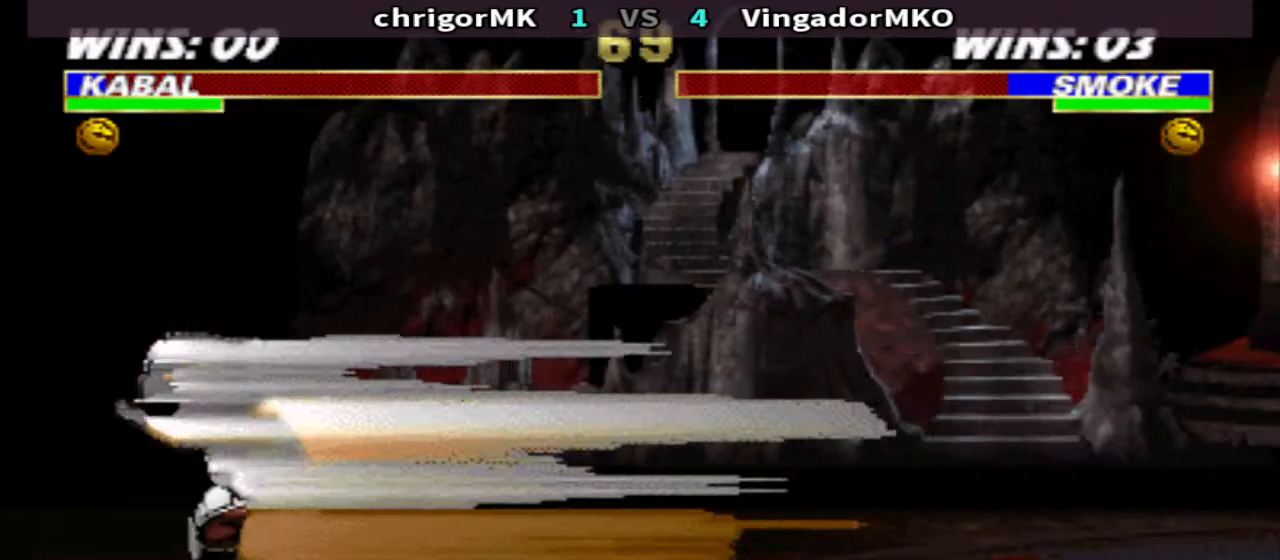
{"buttons": ["TRIANGLE", "DPAD_DOWN"], "events": [[300, "DPAD_RIGHT", "down"], [300, "TRIANGLE", "down"], [333, "DPAD_DOWN", "down"], [467, "DPAD_RIGHT", "up"]]}
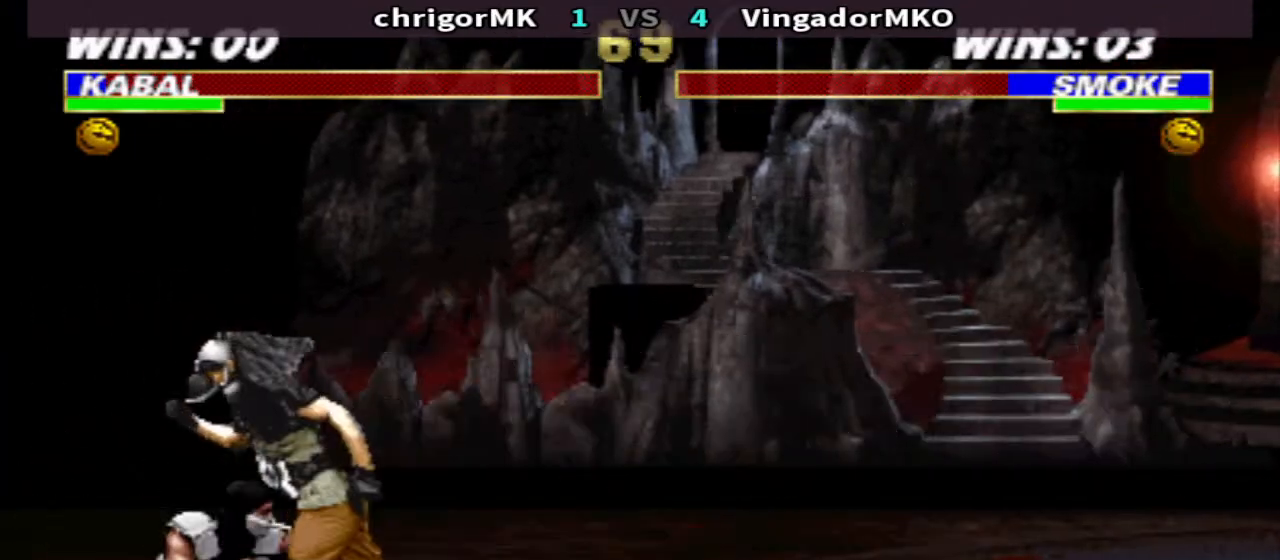
{"buttons": ["TRIANGLE"], "events": [[67, "DPAD_RIGHT", "down"], [267, "DPAD_RIGHT", "up"], [400, "DPAD_DOWN", "up"]]}
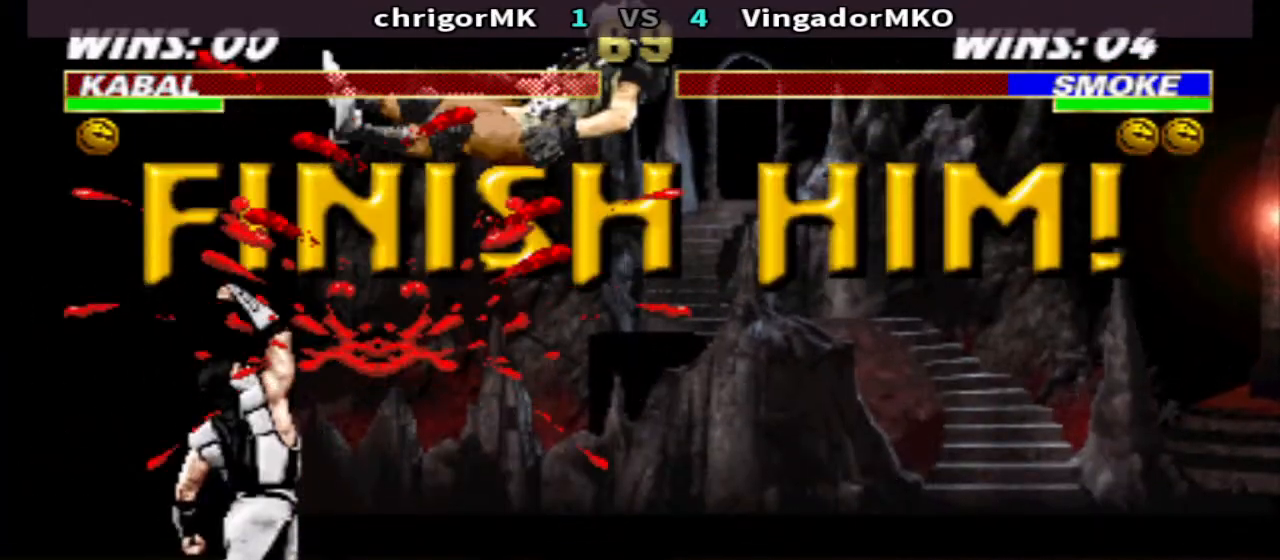
{"buttons": [], "events": [[33, "TRIANGLE", "up"]]}
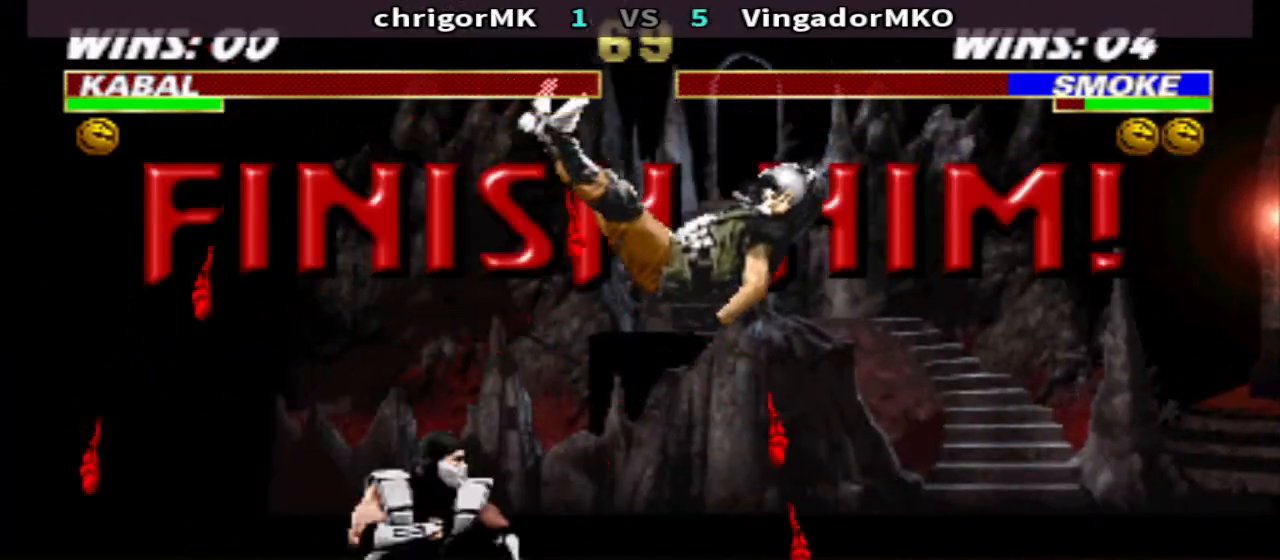
{"buttons": [], "events": []}